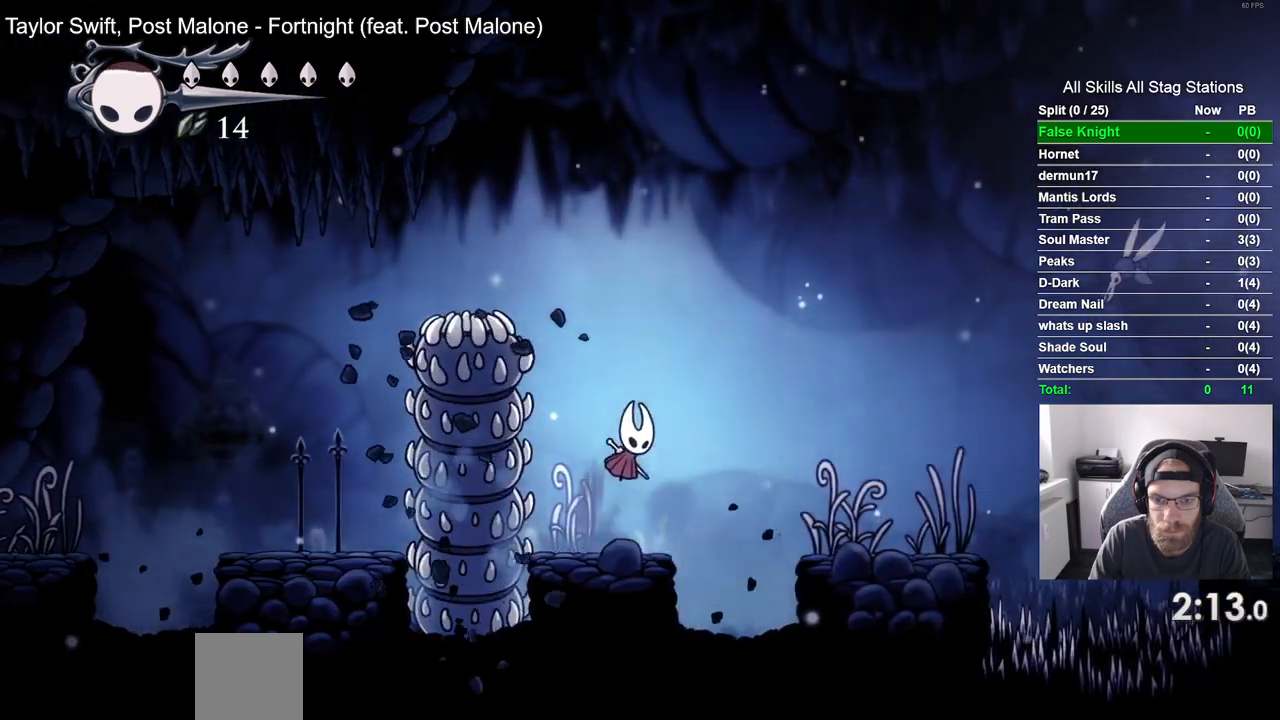
Gameplay with a controller (PlayStation layout); each line is a JSON object with the inputs held at the frame after it (dt_ms = milliseconds from this image to that frame). "events" lists button and stick changes between this image and that frame as [ms after this image, input, new state], when the widget could be followed in between. Not read: CROSS.
{"dt_ms": 1000, "buttons": [], "left_stick": "center", "right_stick": "center"}
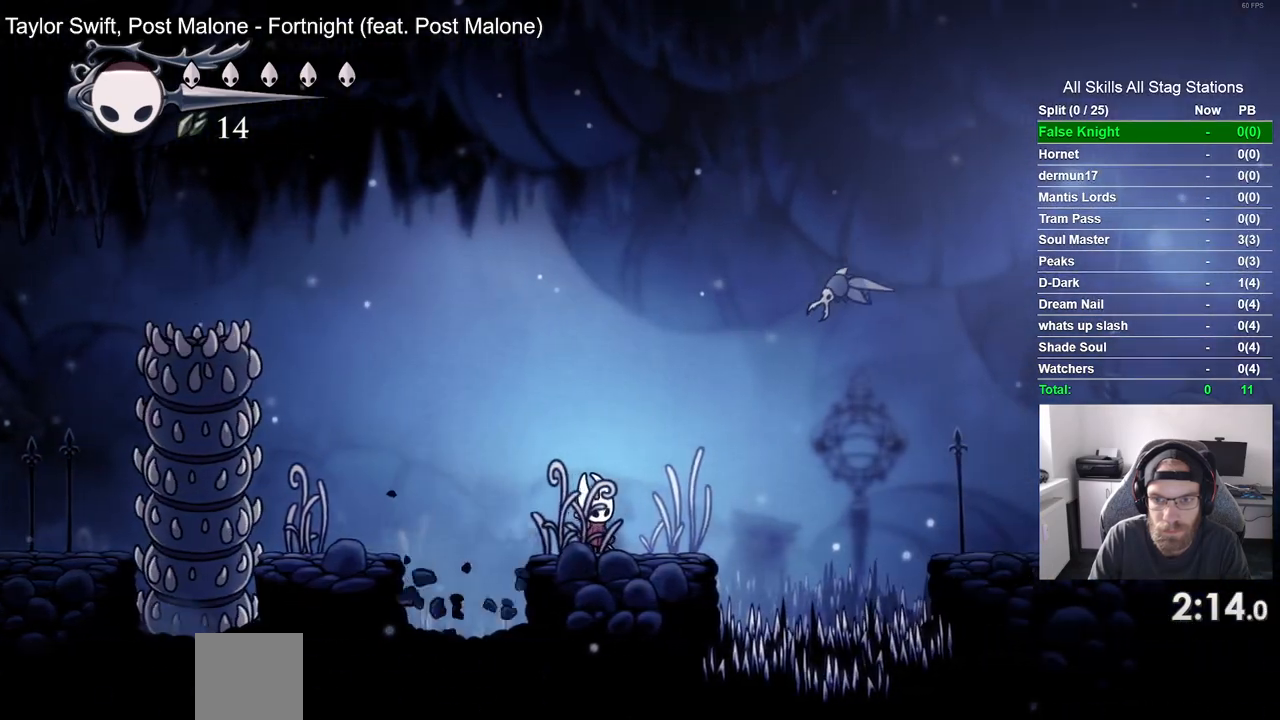
{"dt_ms": 500, "buttons": ["SQUARE", "DPAD_DOWN", "DPAD_RIGHT"], "left_stick": "center", "right_stick": "center", "events": [[83, "DPAD_DOWN", "down"], [167, "DPAD_RIGHT", "down"], [400, "SQUARE", "down"]]}
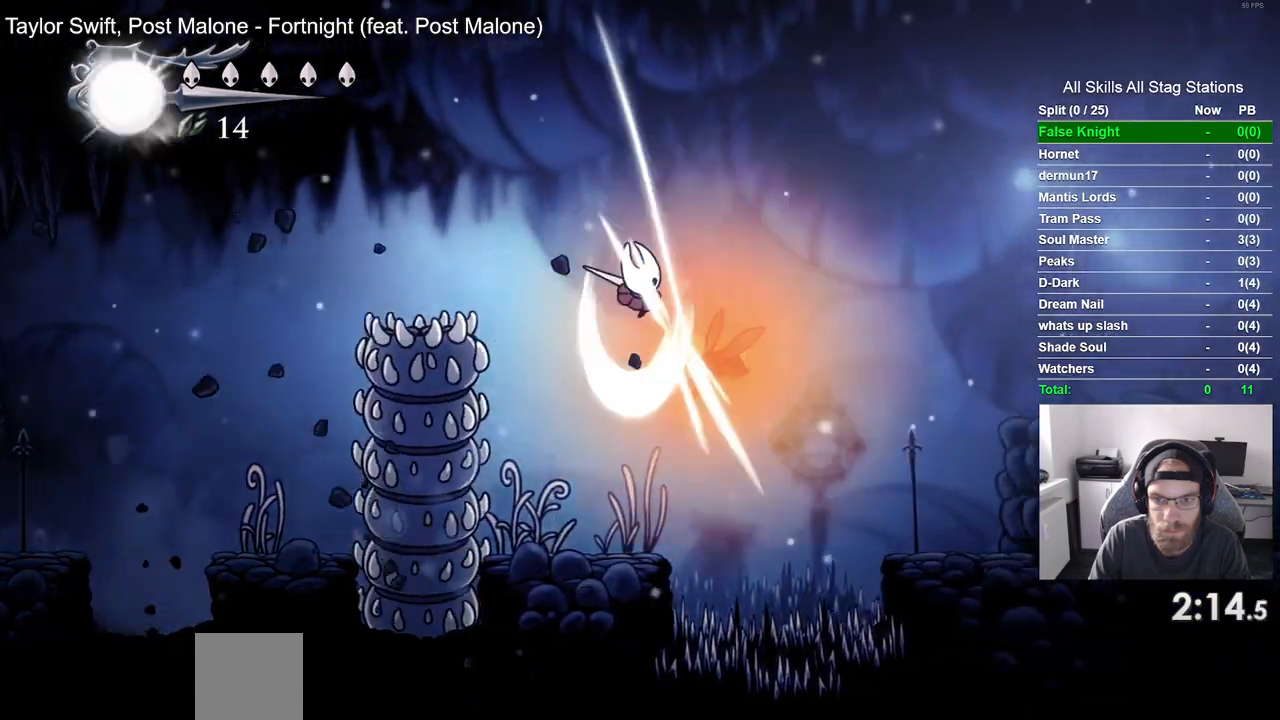
{"dt_ms": 500, "buttons": ["DPAD_RIGHT"], "left_stick": "center", "right_stick": "center", "events": [[100, "SQUARE", "up"], [350, "DPAD_DOWN", "up"]]}
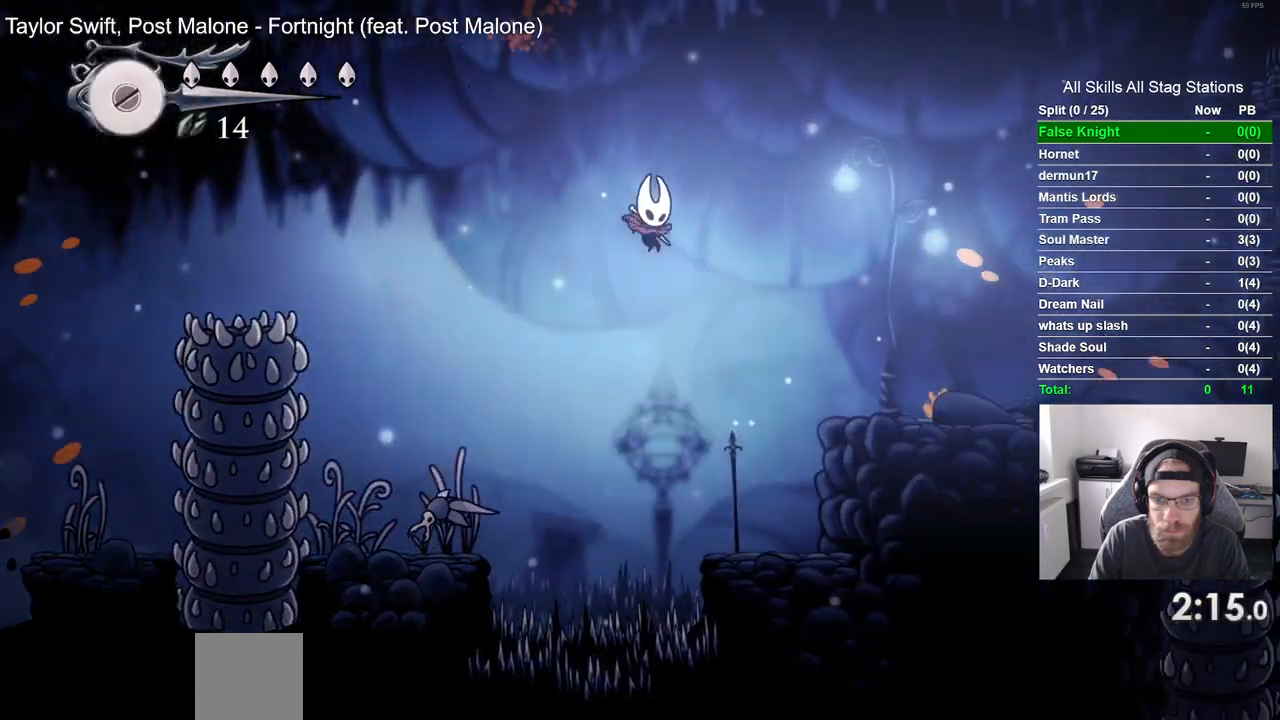
{"dt_ms": 500, "buttons": ["DPAD_RIGHT"], "left_stick": "center", "right_stick": "center", "events": []}
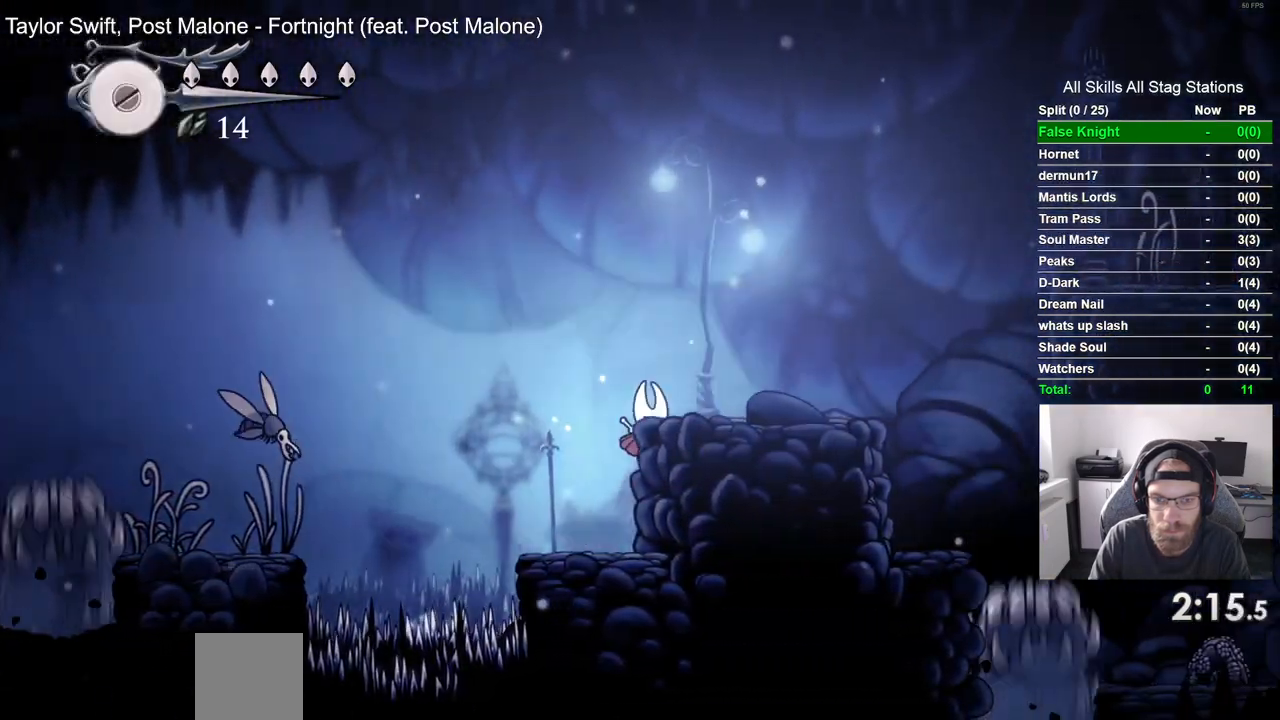
{"dt_ms": 500, "buttons": ["DPAD_RIGHT"], "left_stick": "center", "right_stick": "center"}
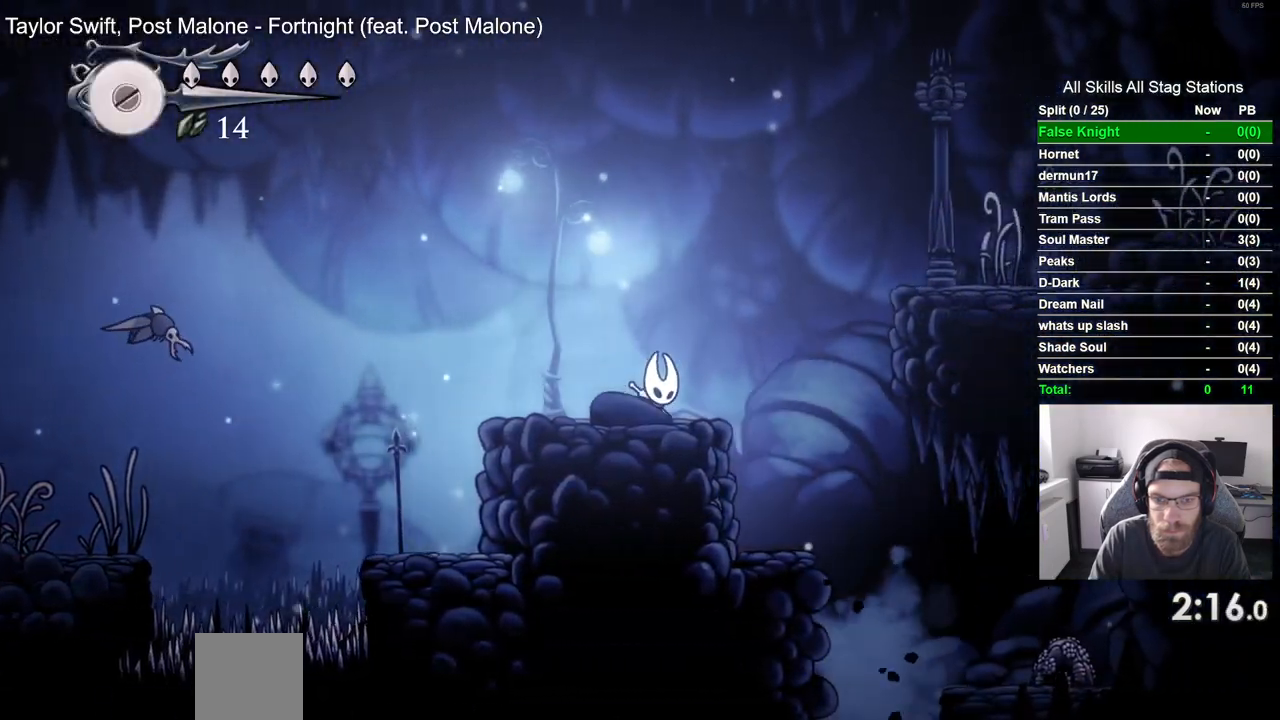
{"dt_ms": 500, "buttons": ["DPAD_RIGHT"], "left_stick": "center", "right_stick": "center", "events": []}
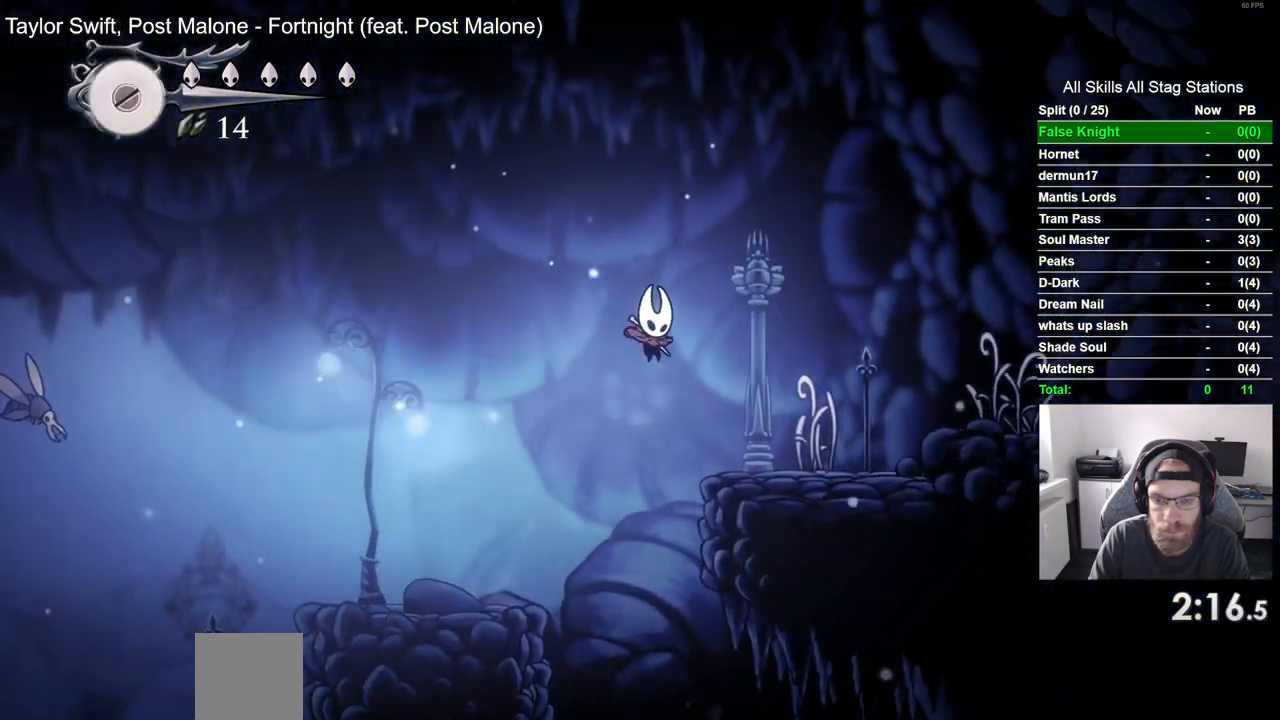
{"dt_ms": 500, "buttons": ["DPAD_RIGHT"], "left_stick": "center", "right_stick": "center", "events": []}
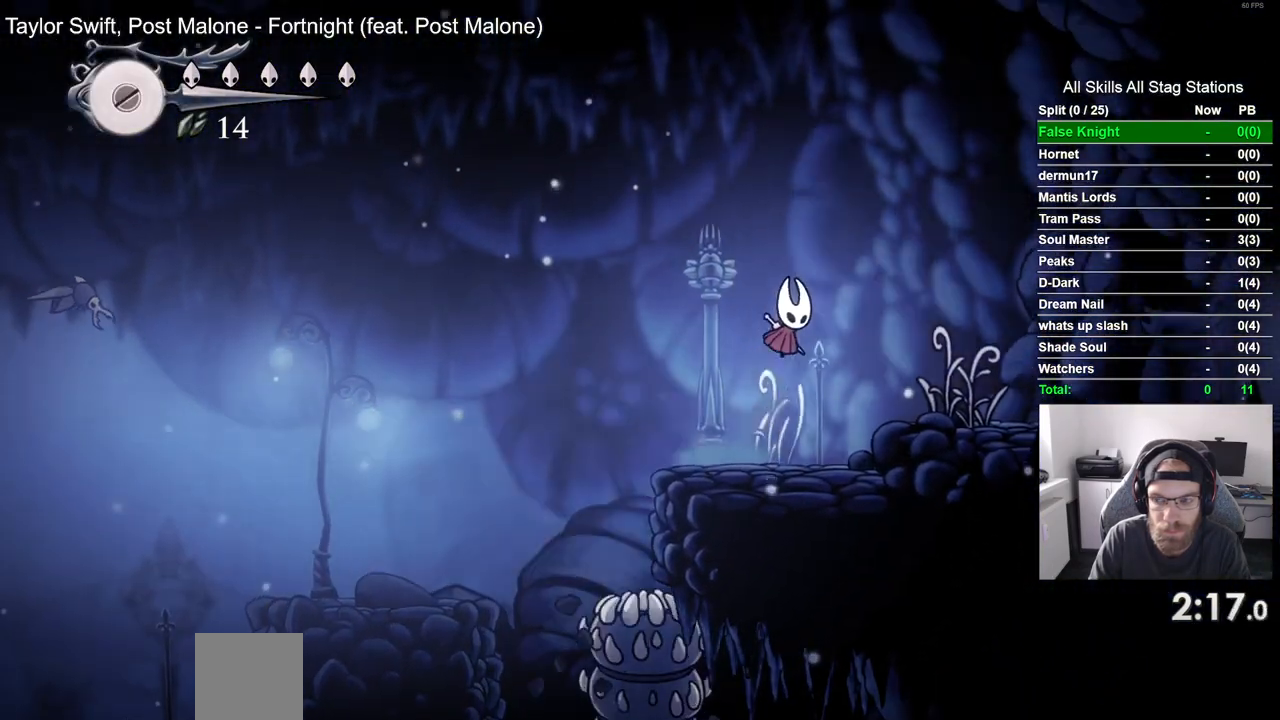
{"dt_ms": 500, "buttons": ["DPAD_RIGHT"], "left_stick": "center", "right_stick": "center", "events": []}
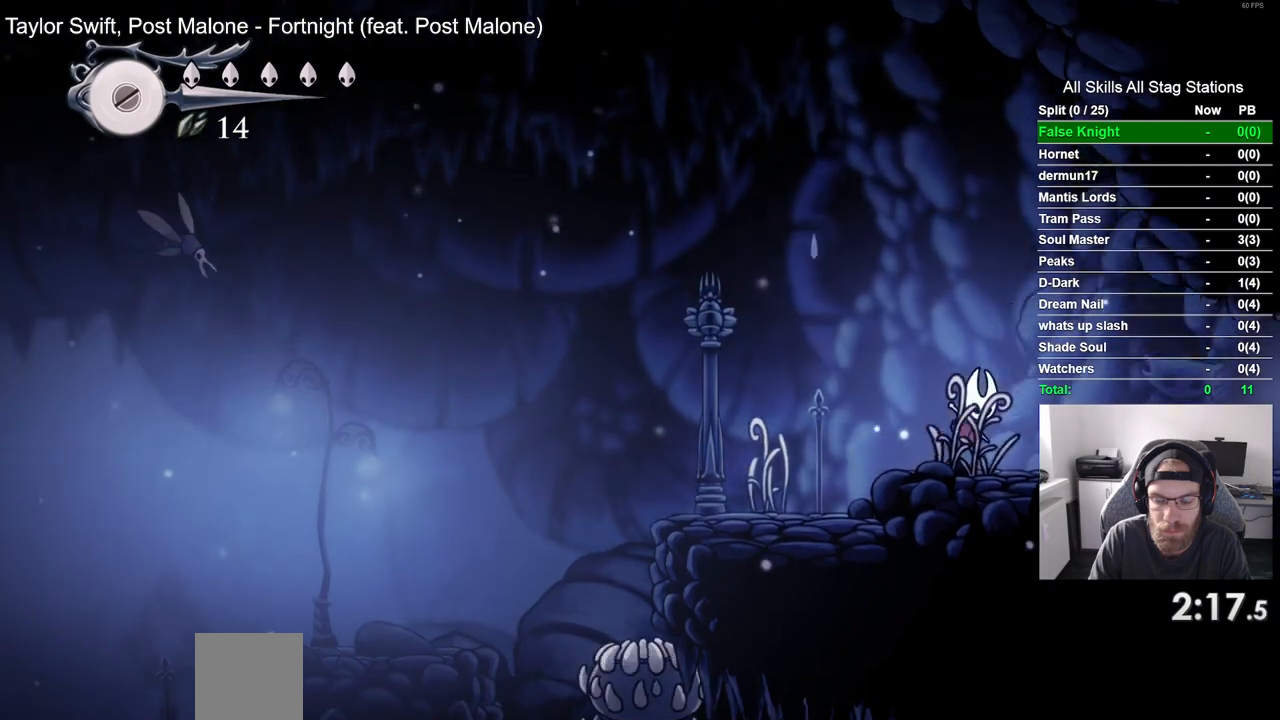
{"dt_ms": 500, "buttons": ["DPAD_RIGHT"], "left_stick": "center", "right_stick": "center", "events": []}
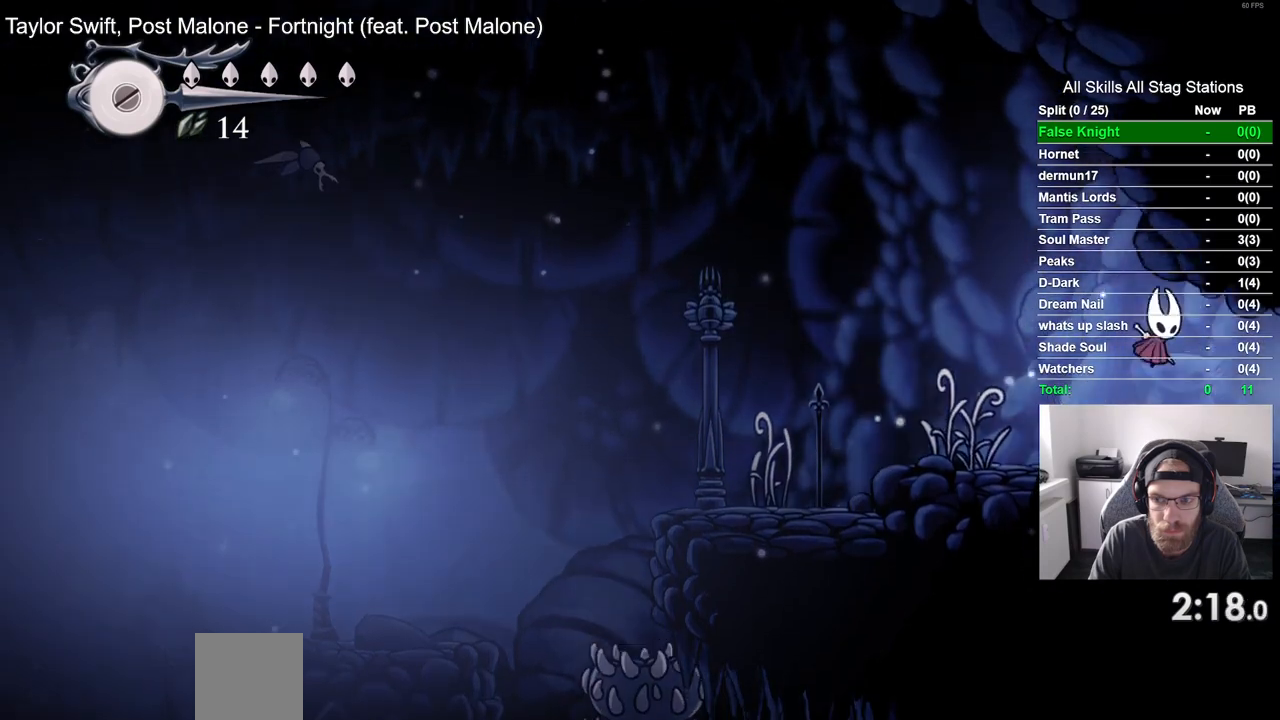
{"dt_ms": 500, "buttons": ["DPAD_RIGHT"], "left_stick": "center", "right_stick": "center", "events": []}
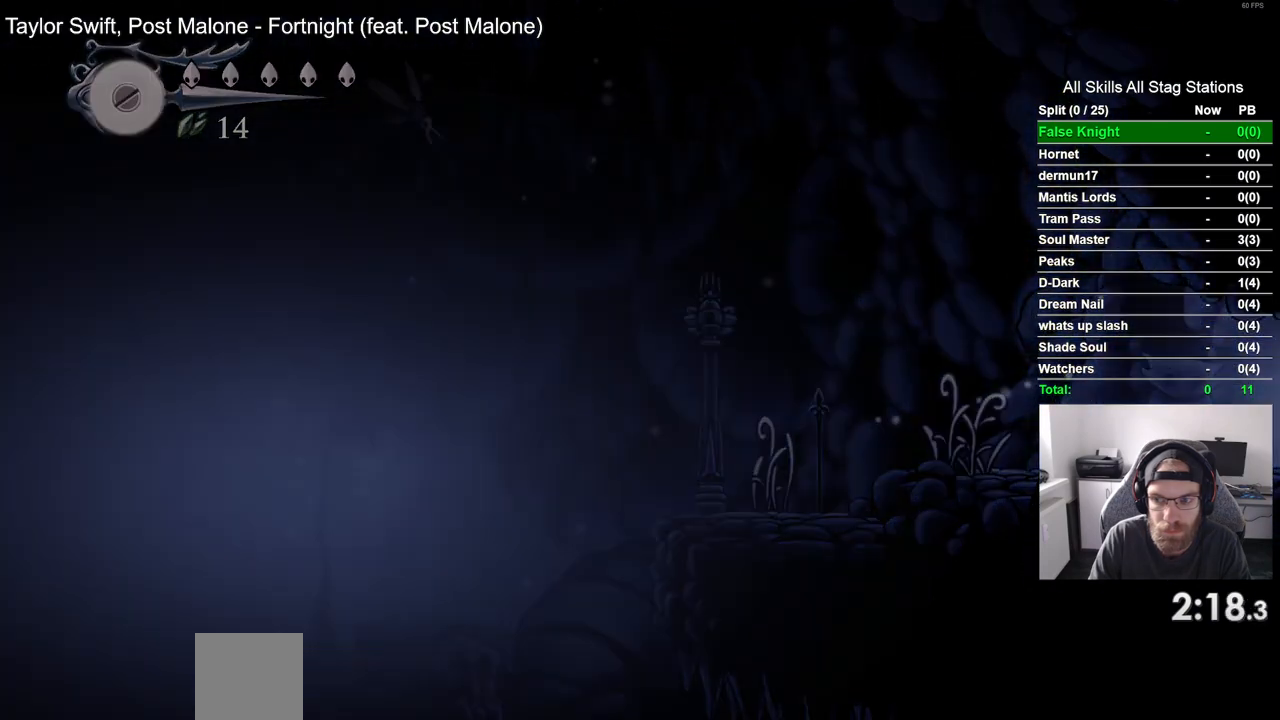
{"dt_ms": 500, "buttons": ["DPAD_RIGHT"], "left_stick": "center", "right_stick": "center", "events": [[67, "DPAD_RIGHT", "up"], [217, "DPAD_RIGHT", "down"]]}
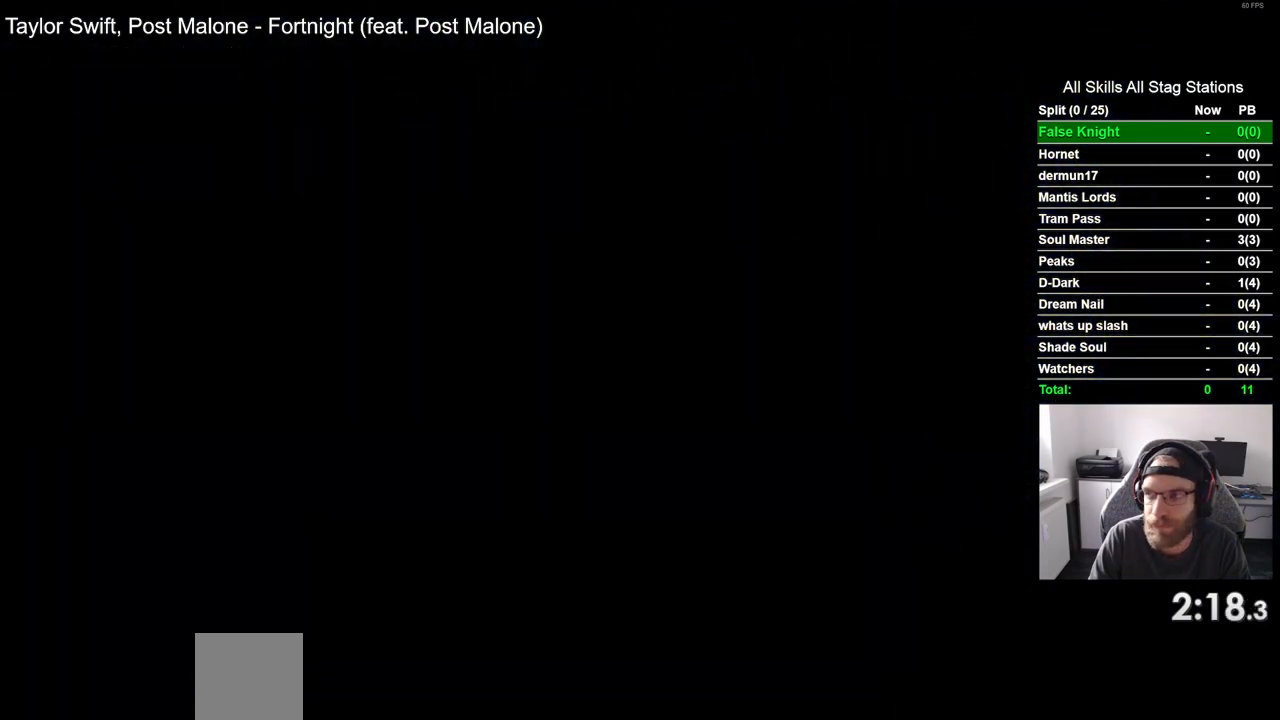
{"dt_ms": 500, "buttons": ["DPAD_RIGHT"], "left_stick": "center", "right_stick": "center", "events": []}
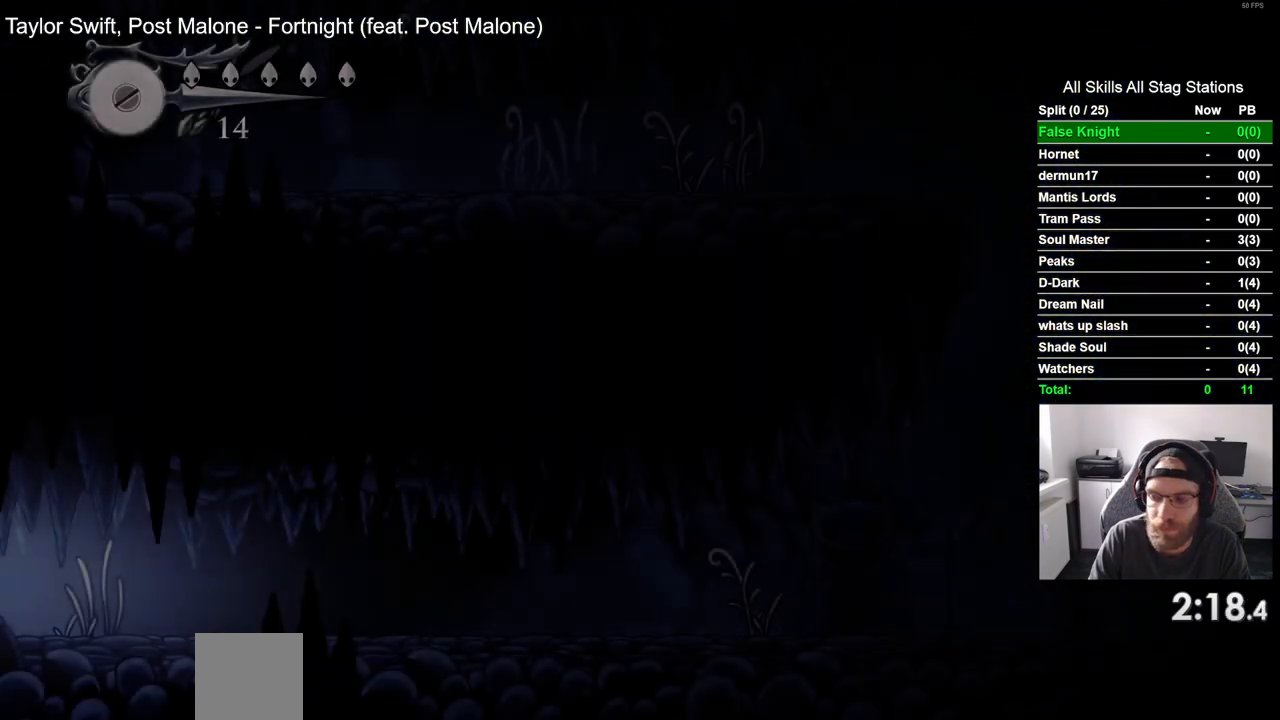
{"dt_ms": 500, "buttons": ["DPAD_RIGHT"], "left_stick": "center", "right_stick": "center", "events": []}
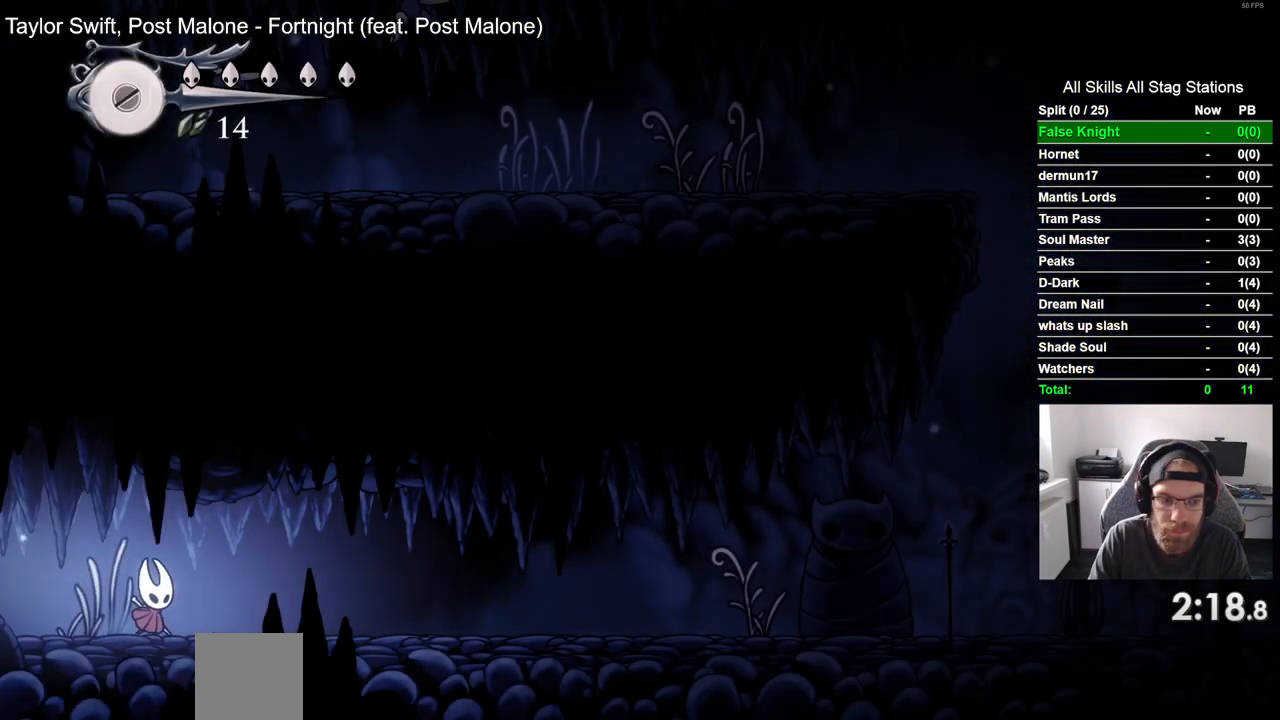
{"dt_ms": 500, "buttons": ["DPAD_RIGHT"], "left_stick": "center", "right_stick": "center", "events": []}
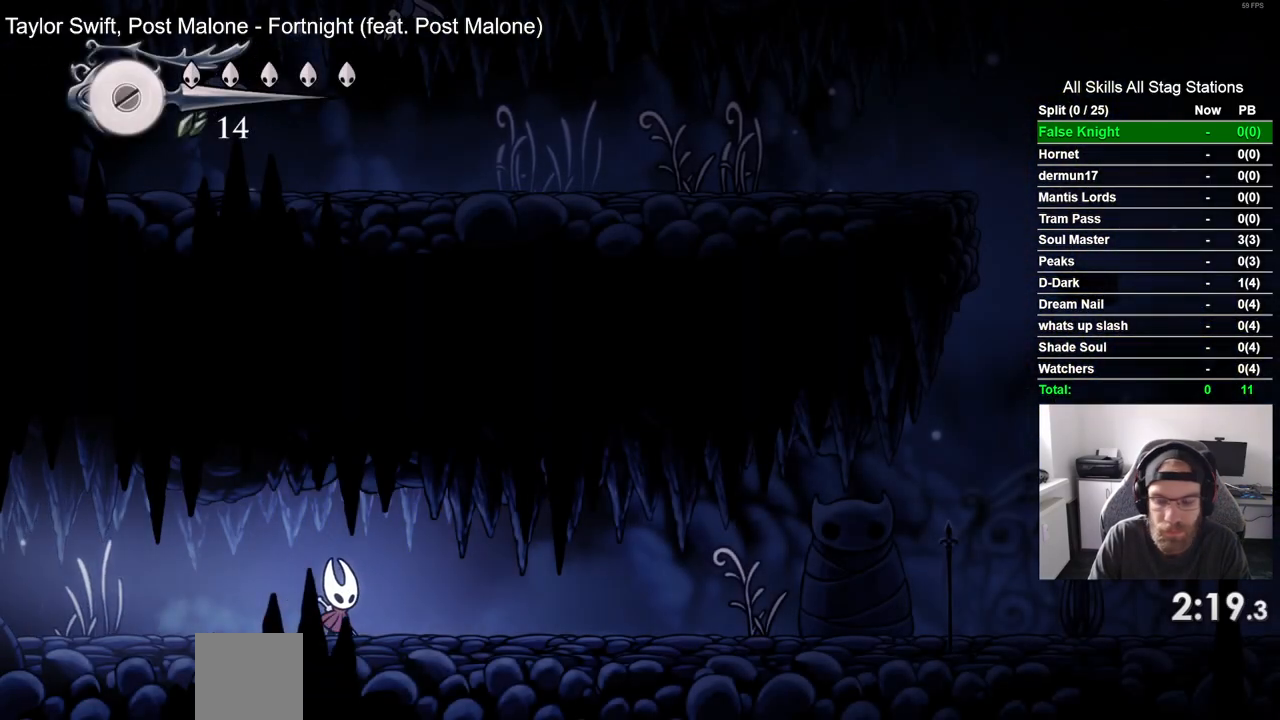
{"dt_ms": 500, "buttons": ["DPAD_RIGHT"], "left_stick": "center", "right_stick": "center", "events": []}
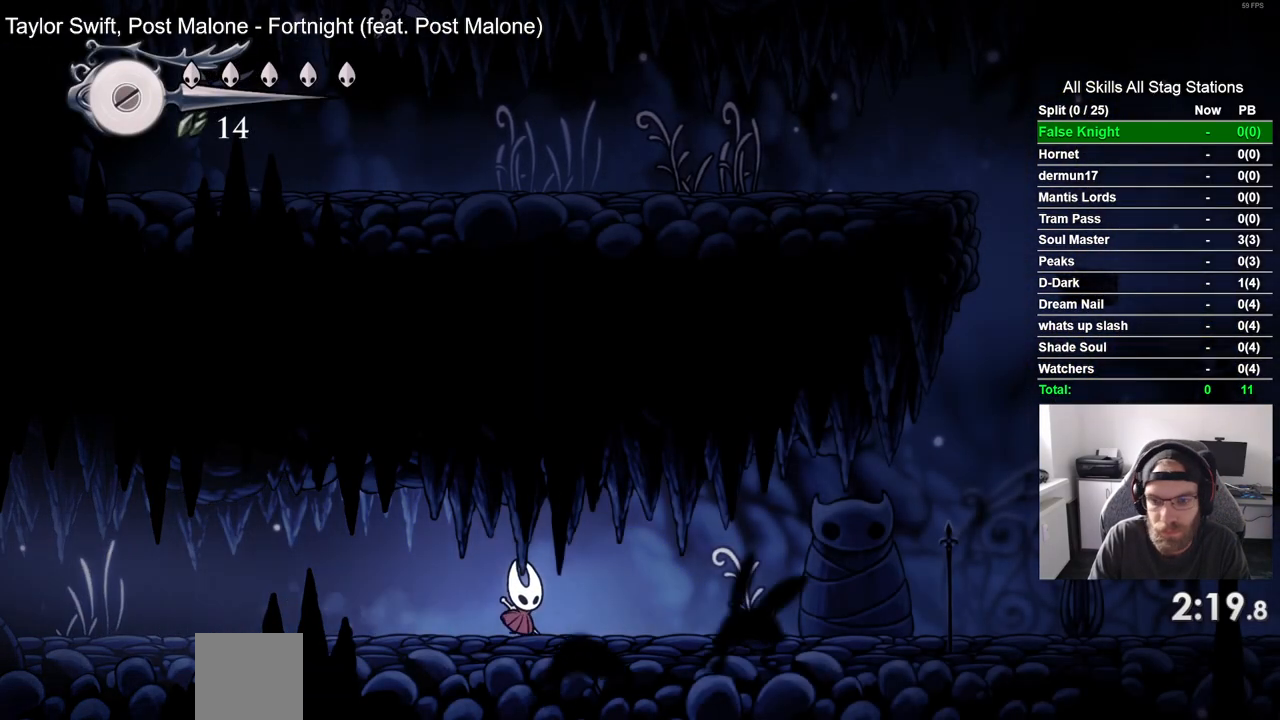
{"dt_ms": 500, "buttons": ["SQUARE", "DPAD_RIGHT"], "left_stick": "center", "right_stick": "center", "events": [[417, "SQUARE", "down"]]}
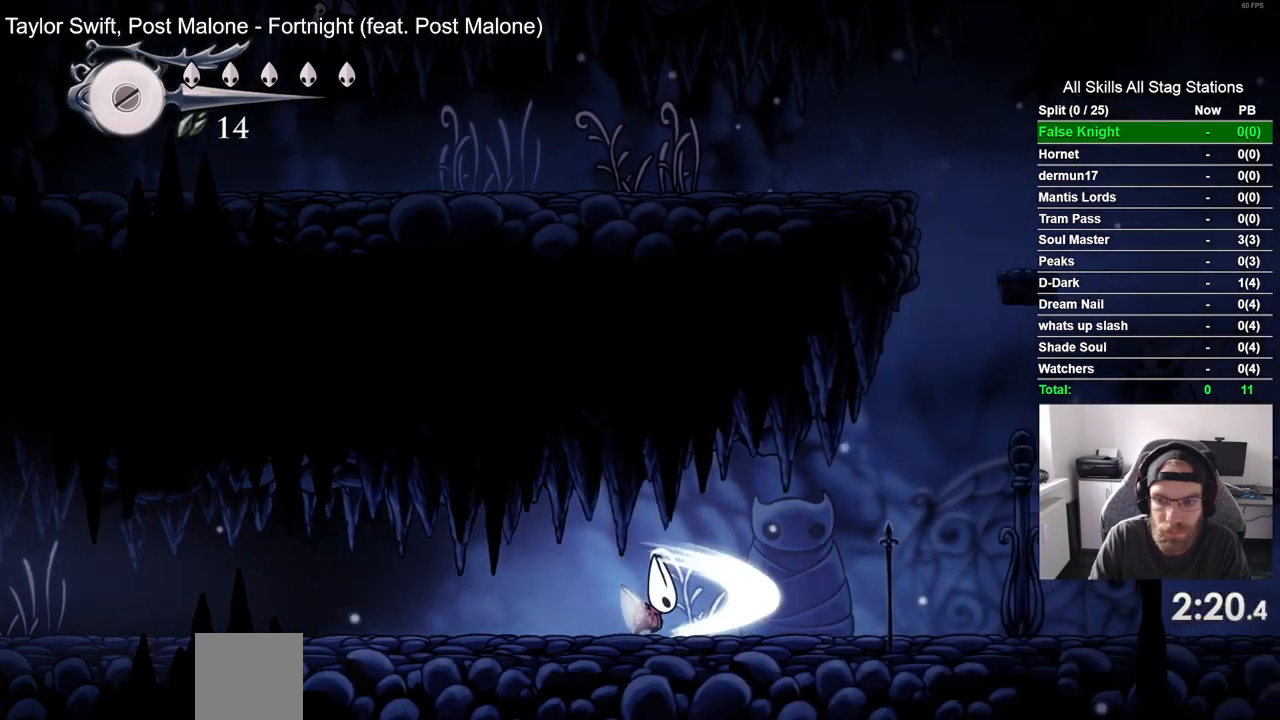
{"dt_ms": 500, "buttons": ["DPAD_RIGHT"], "left_stick": "center", "right_stick": "center", "events": [[117, "SQUARE", "up"], [350, "SQUARE", "down"], [500, "SQUARE", "up"]]}
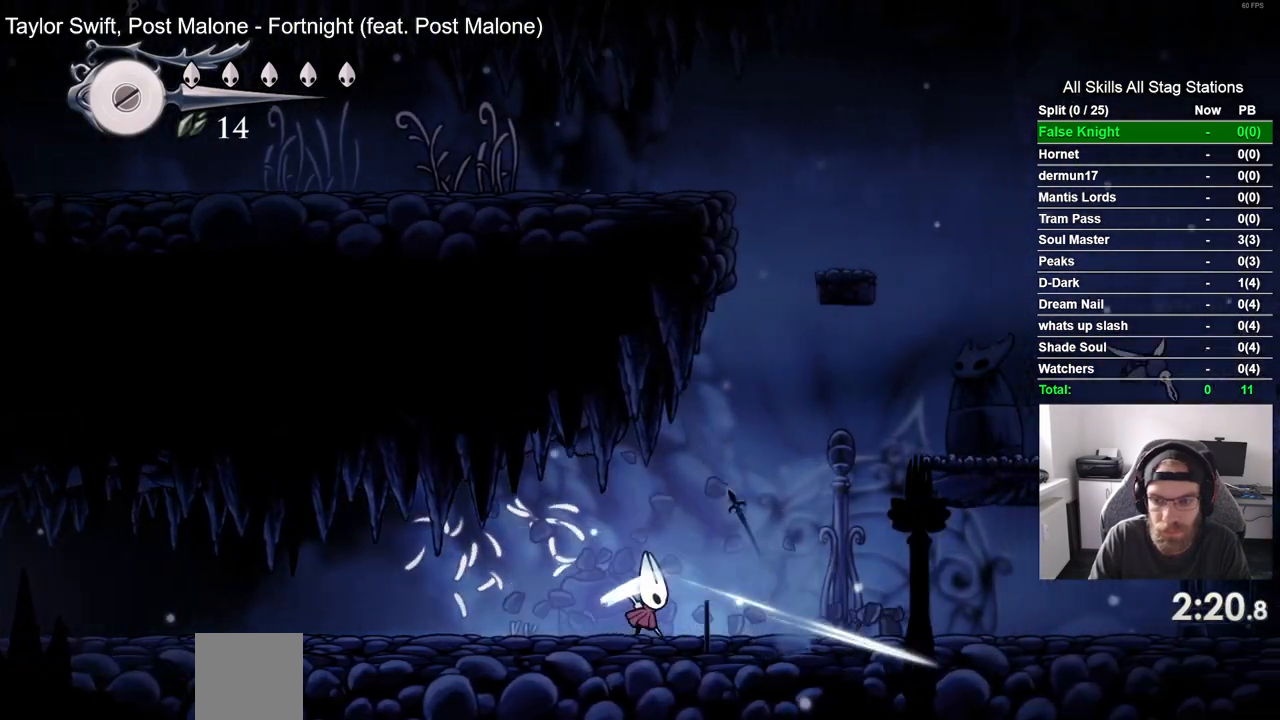
{"dt_ms": 500, "buttons": ["DPAD_RIGHT"], "left_stick": "center", "right_stick": "center", "events": []}
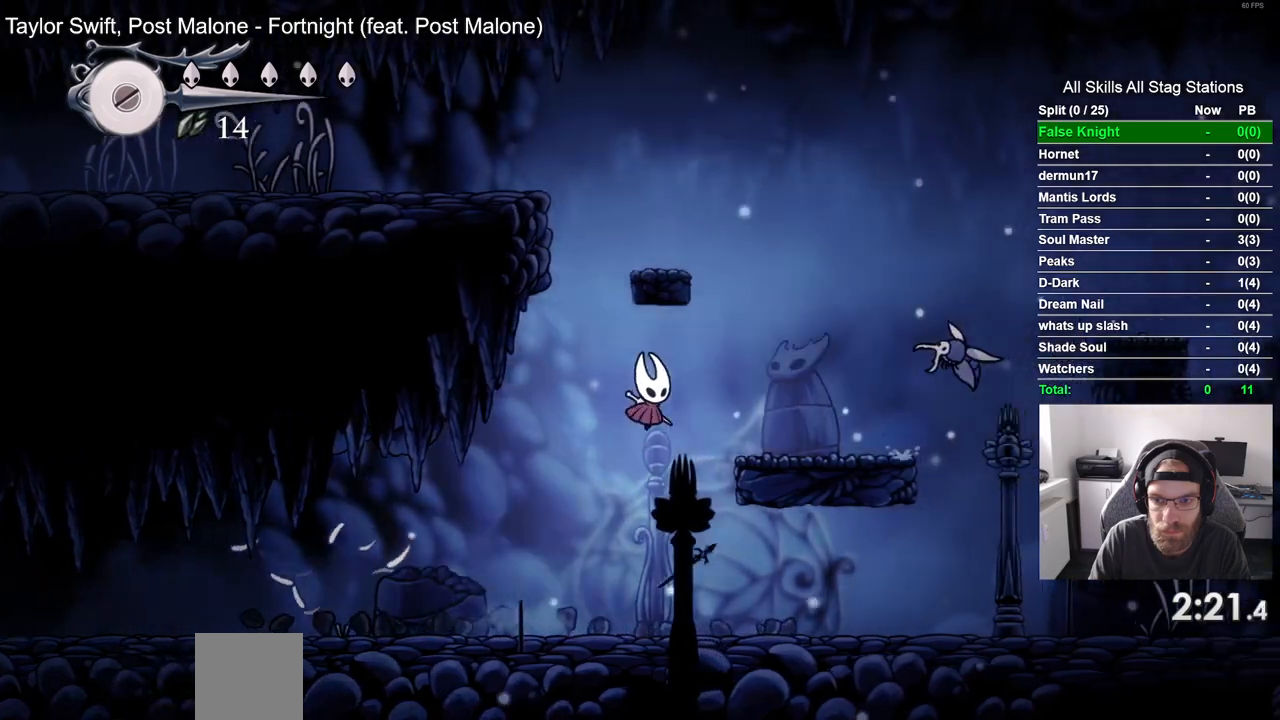
{"dt_ms": 500, "buttons": ["DPAD_DOWN", "DPAD_RIGHT"], "left_stick": "center", "right_stick": "center"}
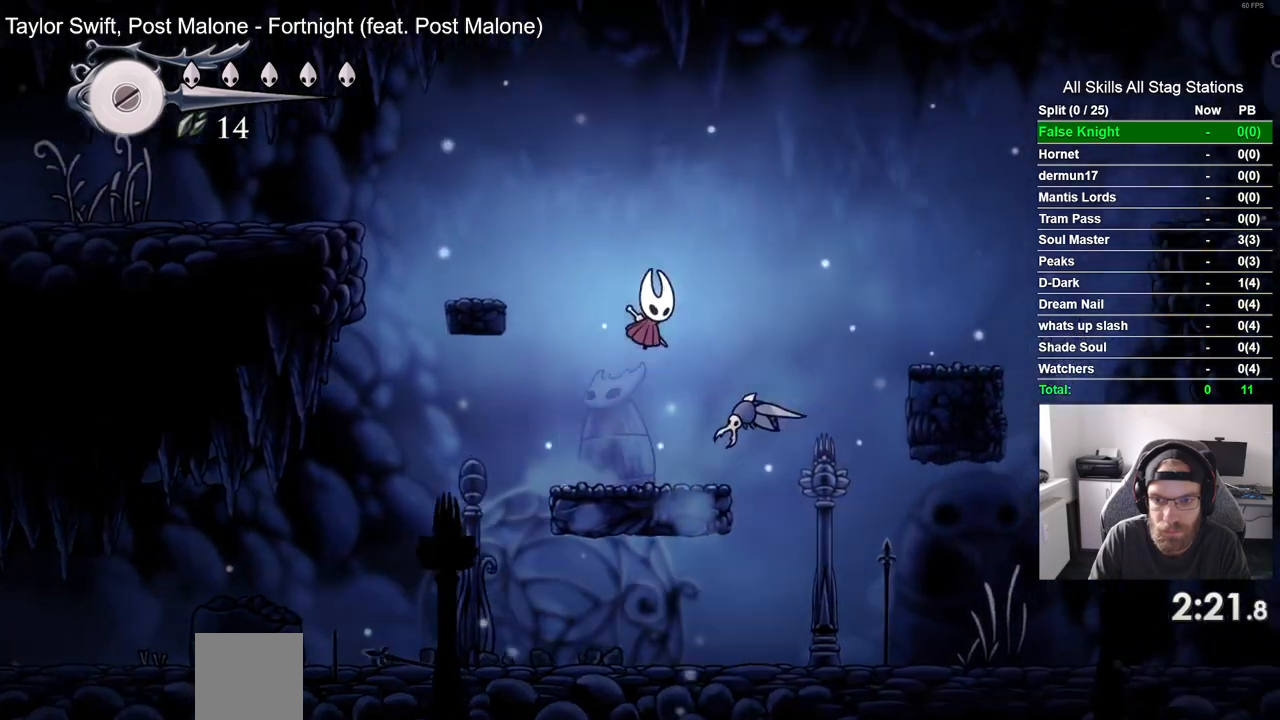
{"dt_ms": 1000, "buttons": ["DPAD_RIGHT"], "left_stick": "center", "right_stick": "center"}
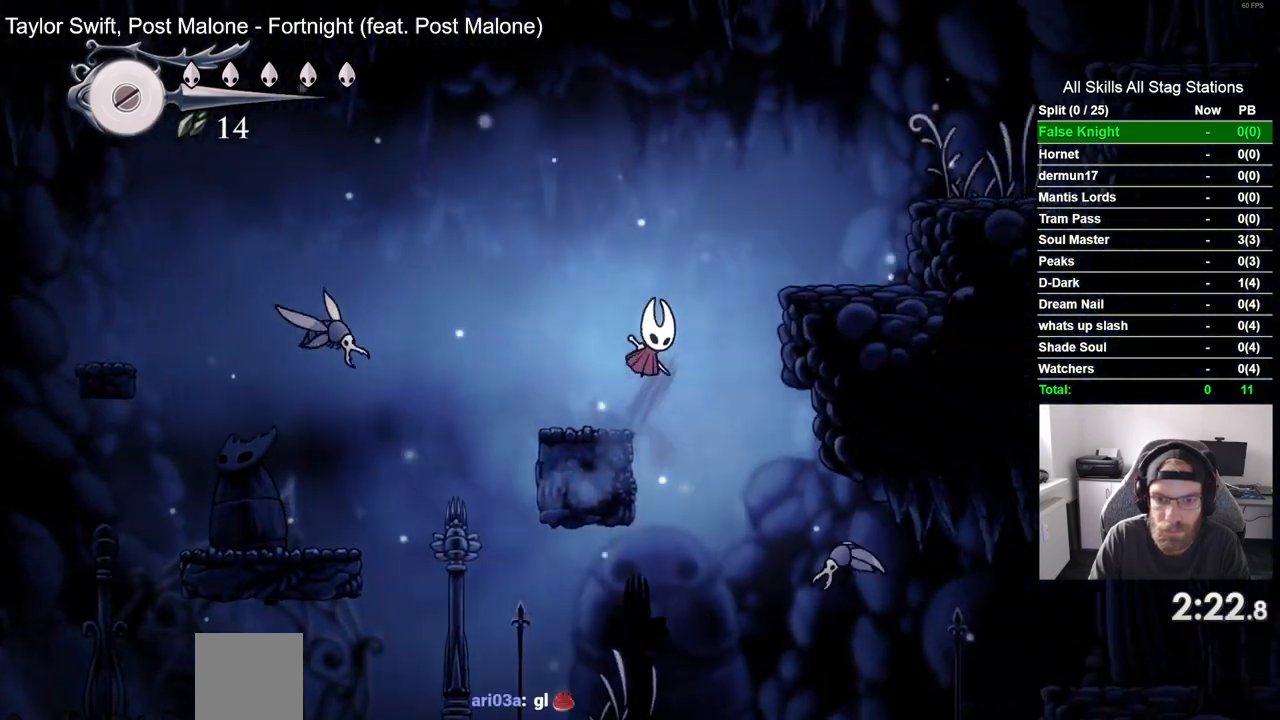
{"dt_ms": 500, "buttons": ["DPAD_RIGHT"], "left_stick": "center", "right_stick": "center", "events": []}
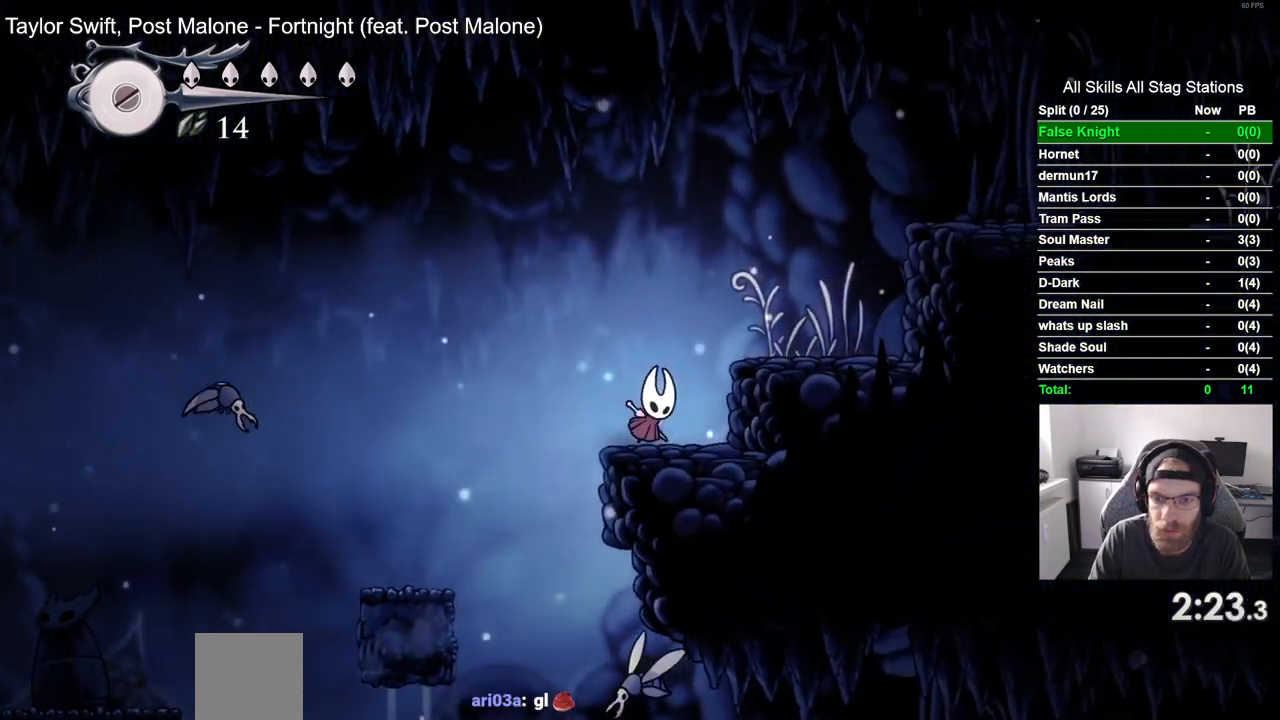
{"dt_ms": 500, "buttons": ["DPAD_RIGHT"], "left_stick": "center", "right_stick": "center", "events": []}
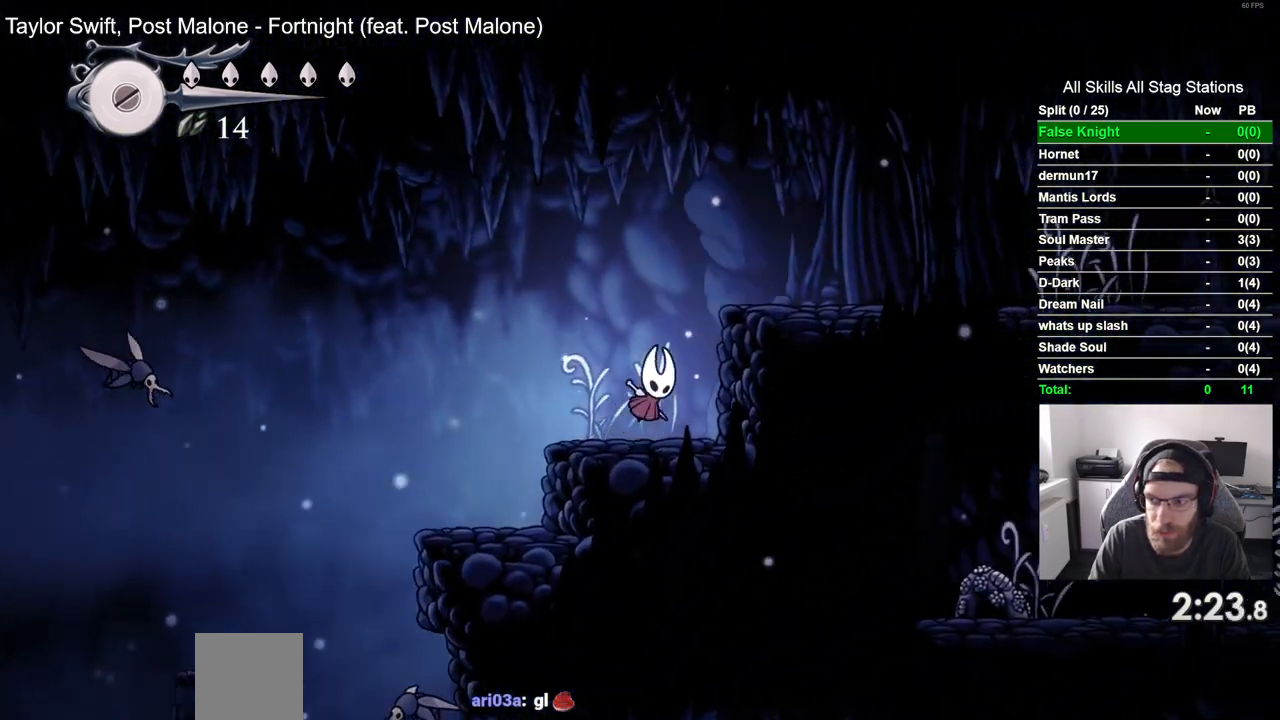
{"dt_ms": 500, "buttons": ["DPAD_RIGHT"], "left_stick": "center", "right_stick": "center", "events": []}
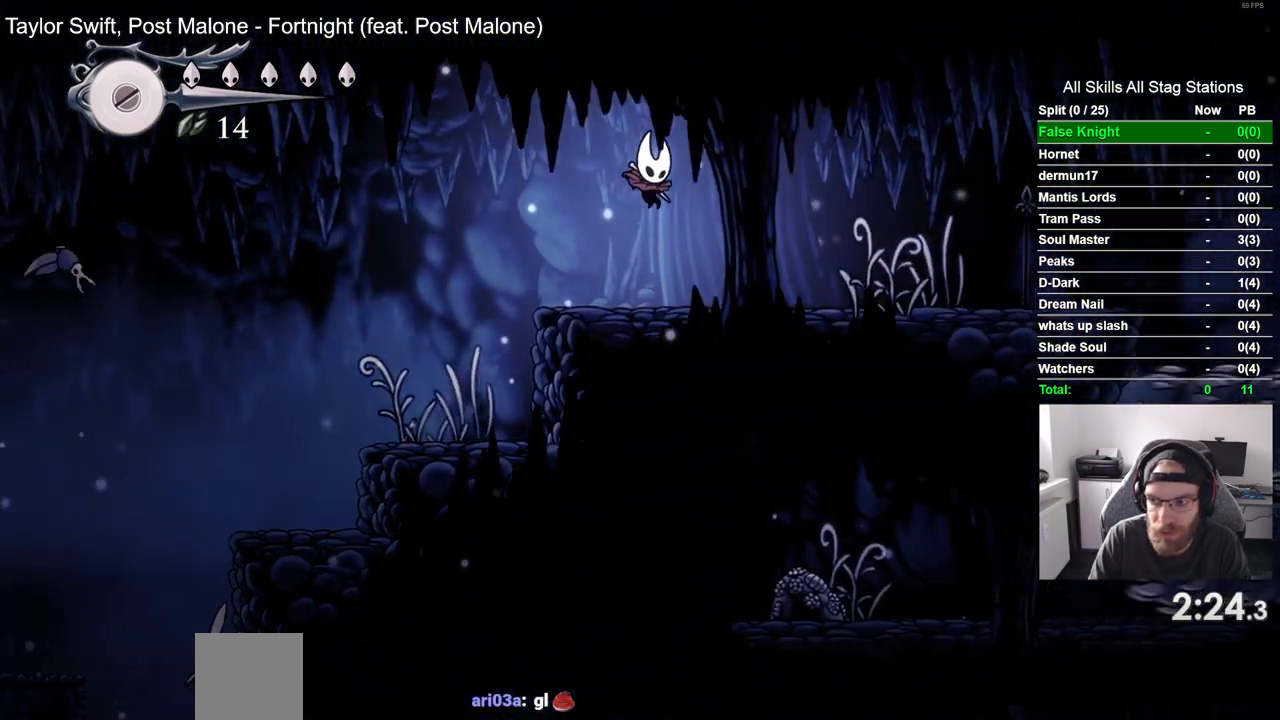
{"dt_ms": 500, "buttons": ["DPAD_RIGHT"], "left_stick": "center", "right_stick": "center", "events": [[267, "SQUARE", "down"], [450, "SQUARE", "up"]]}
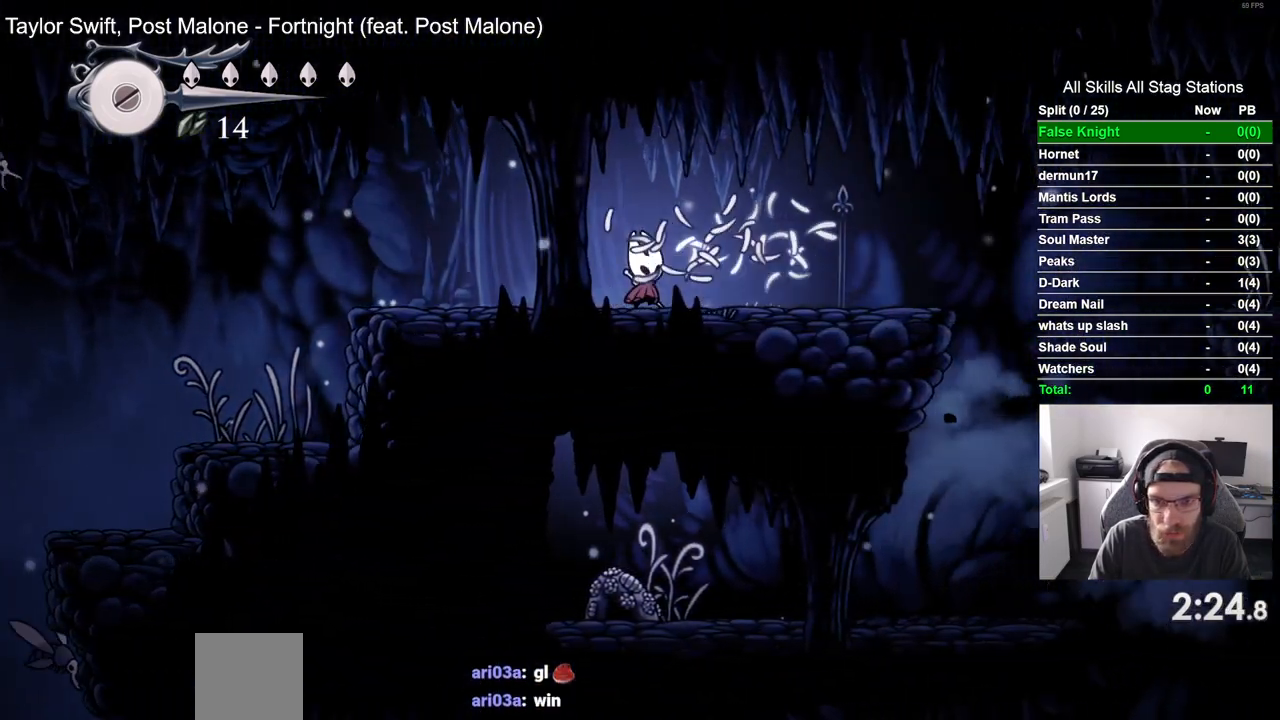
{"dt_ms": 500, "buttons": ["DPAD_RIGHT"], "left_stick": "center", "right_stick": "center", "events": [[200, "SQUARE", "down"], [367, "SQUARE", "up"]]}
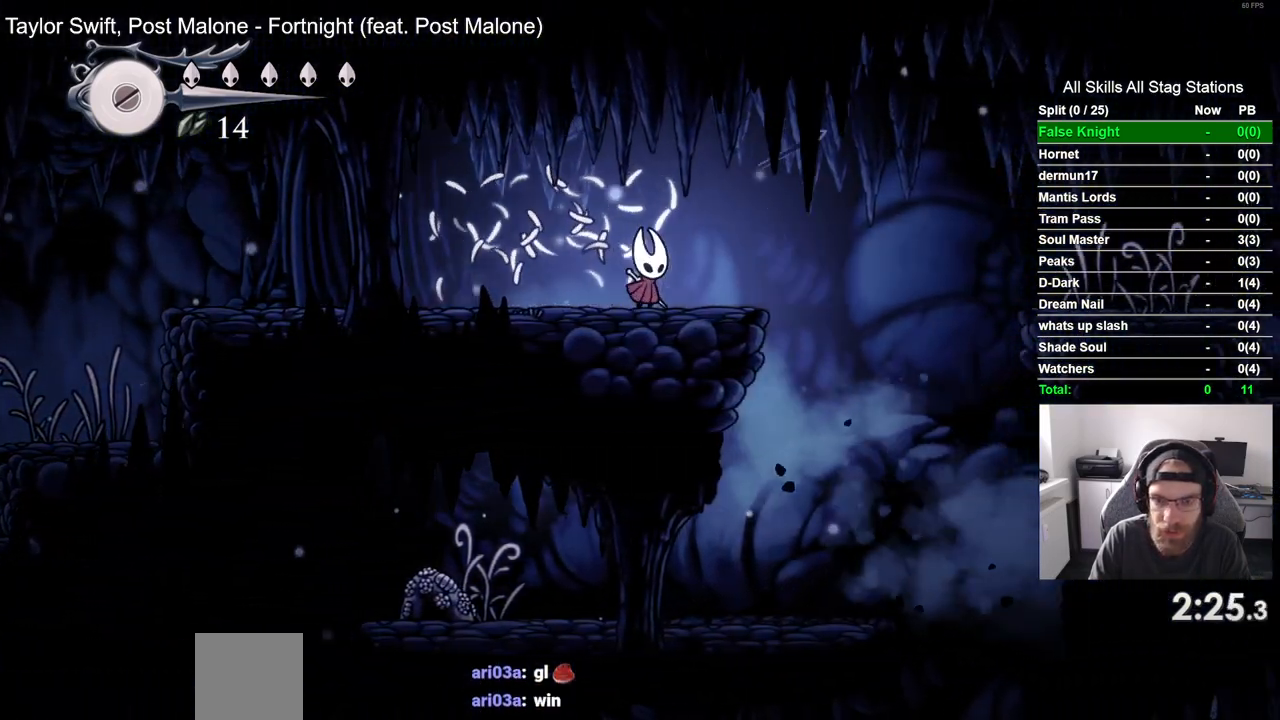
{"dt_ms": 500, "buttons": ["DPAD_RIGHT"], "left_stick": "center", "right_stick": "center", "events": []}